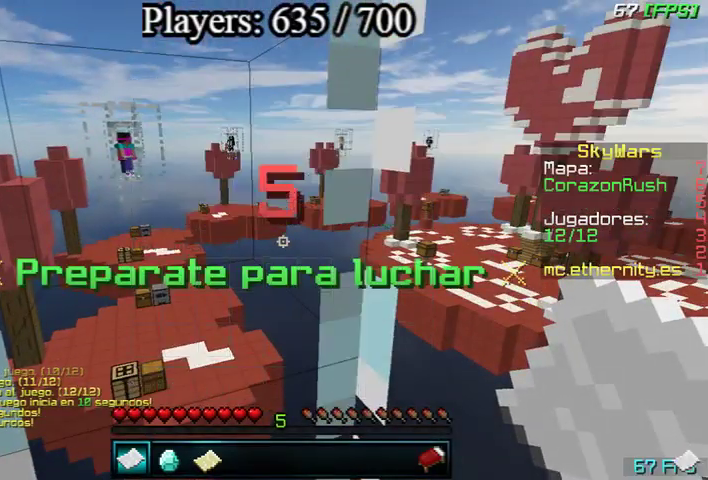
Gameplay with keyboard and mouse; each line is a JSON object with the keys and mouse buttons held at the frame after it. "events" lists presses ("down") and releases ("up") of "a", "d", "s", "w", "mouse_left" and "mouse_right" between this image and that frame as [ms after this image, input, new state], when the widget could be followed in between. "mouse_left", "mouse_right" = the "left", "right" buttons of the "mouse" list. No other keys are recorded. Fast repeated clicks can show as one long hold. Mouse movement is not recorded.
{"keys": ["s"], "mouse": [], "events": [[233, "a", "down"], [333, "s", "down"], [400, "a", "up"]]}
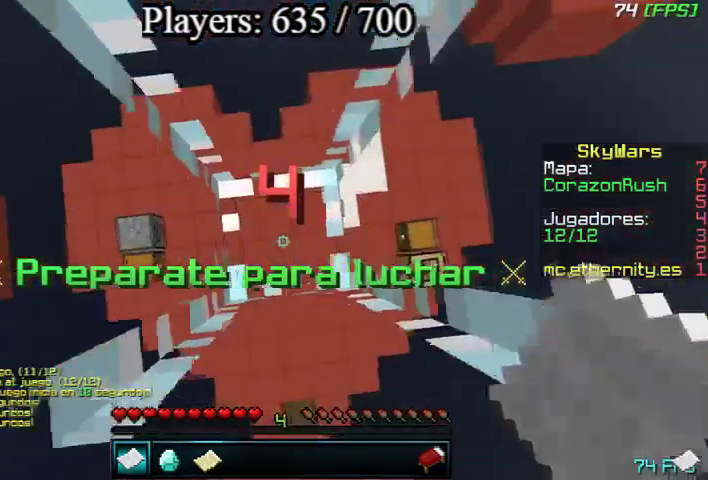
{"keys": [], "mouse": [], "events": [[333, "s", "up"]]}
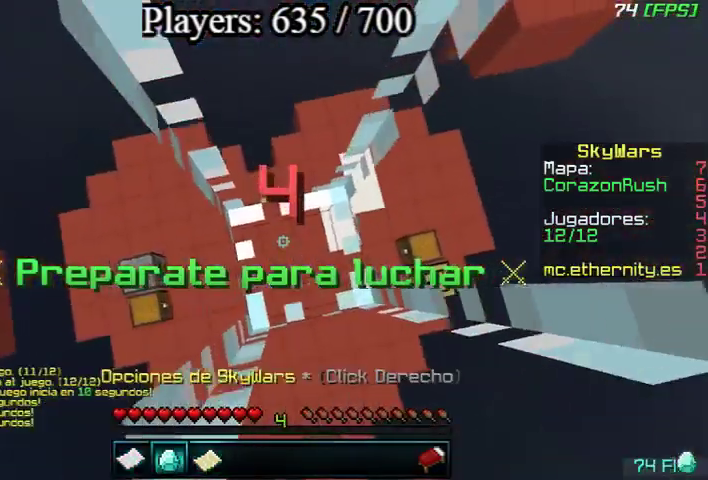
{"keys": [], "mouse": [], "events": []}
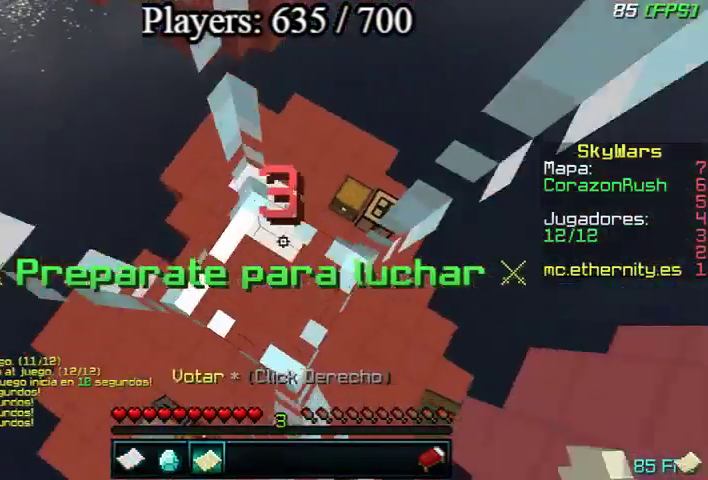
{"keys": [], "mouse": [], "events": []}
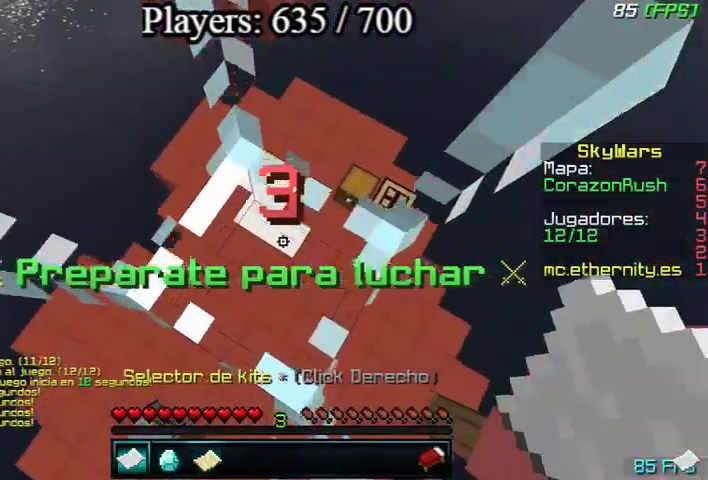
{"keys": ["w"], "mouse": [], "events": [[267, "w", "down"]]}
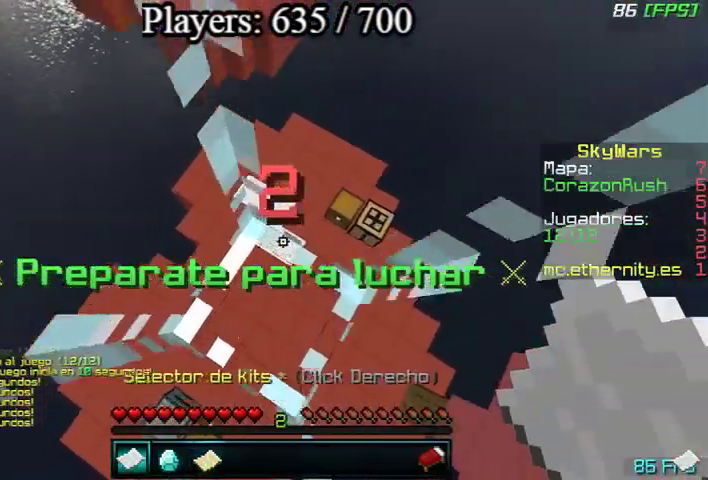
{"keys": ["w"], "mouse": [], "events": []}
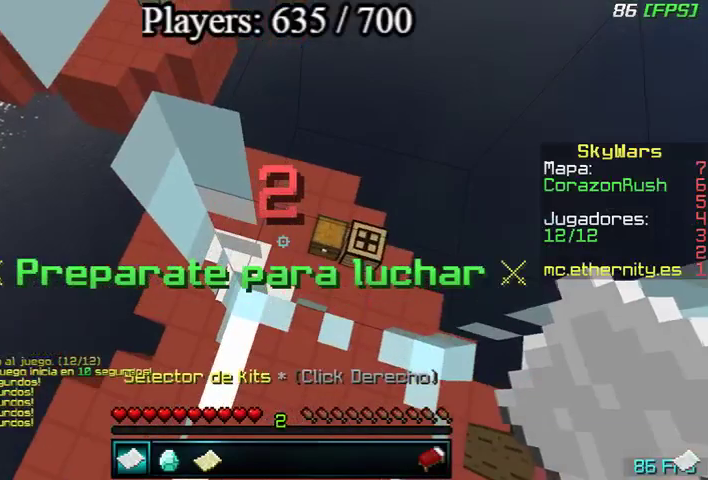
{"keys": ["a", "w"], "mouse": [], "events": [[133, "a", "down"]]}
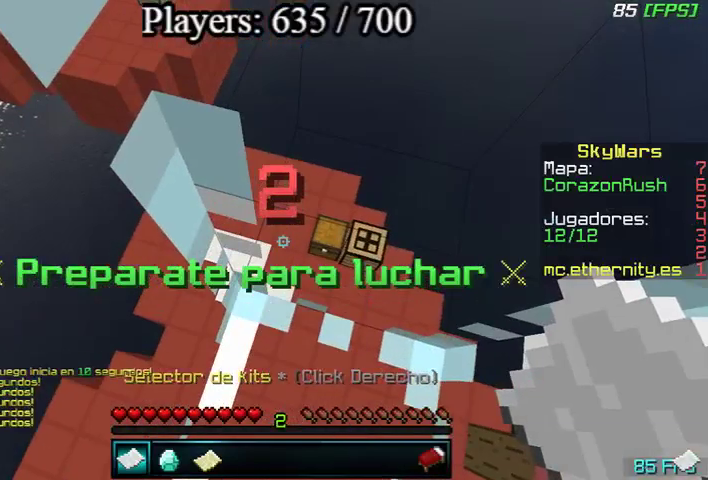
{"keys": ["w"], "mouse": [], "events": [[33, "a", "up"]]}
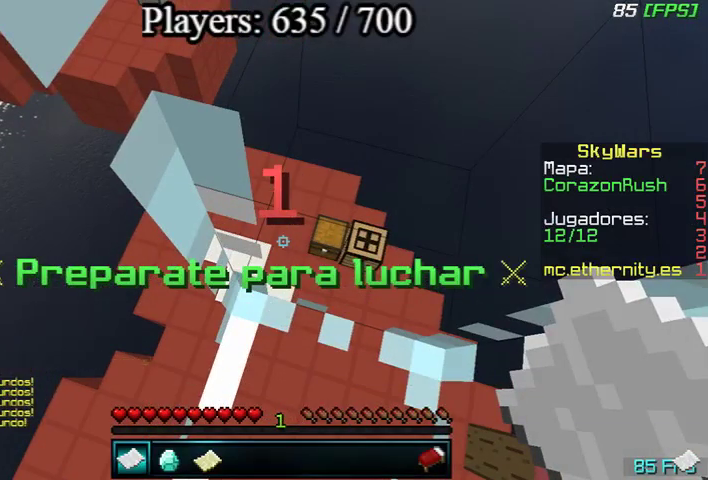
{"keys": ["w"], "mouse": [], "events": []}
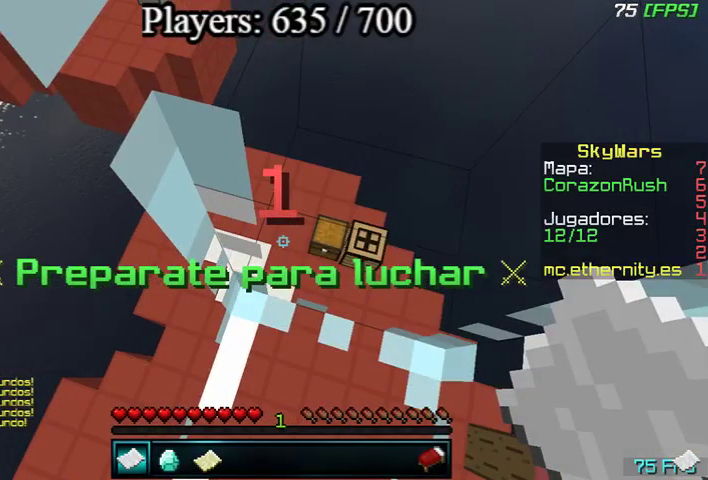
{"keys": ["w"], "mouse": [], "events": []}
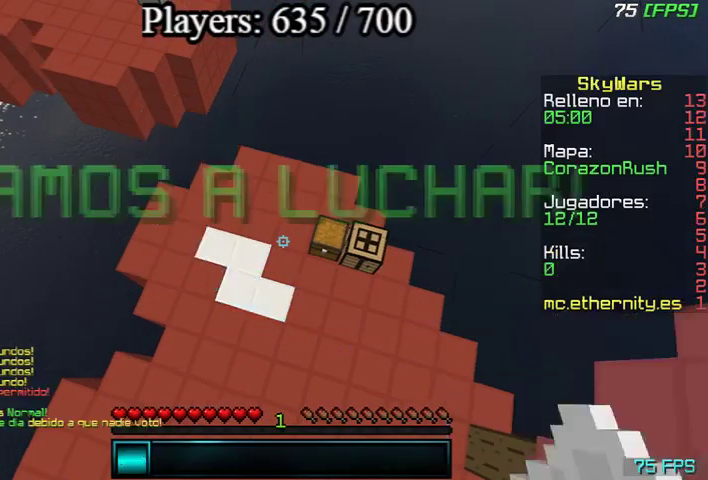
{"keys": ["d", "w"], "mouse": [], "events": [[367, "d", "down"]]}
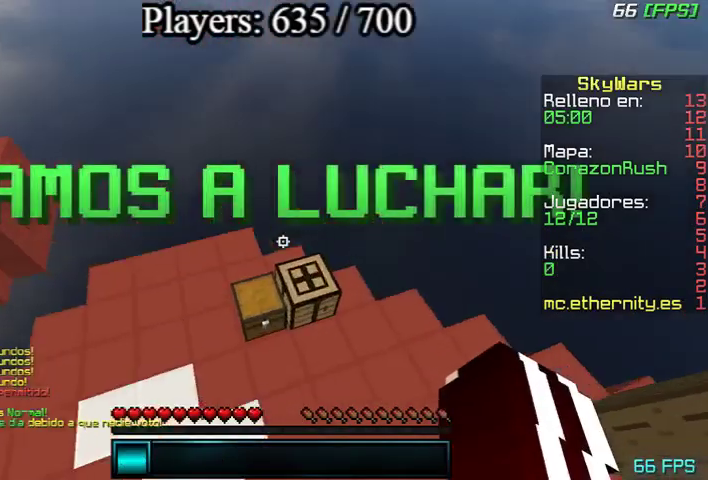
{"keys": ["s"], "mouse": ["right"], "events": [[100, "d", "up"], [200, "mouse_right", "down"], [200, "w", "up"], [333, "s", "down"]]}
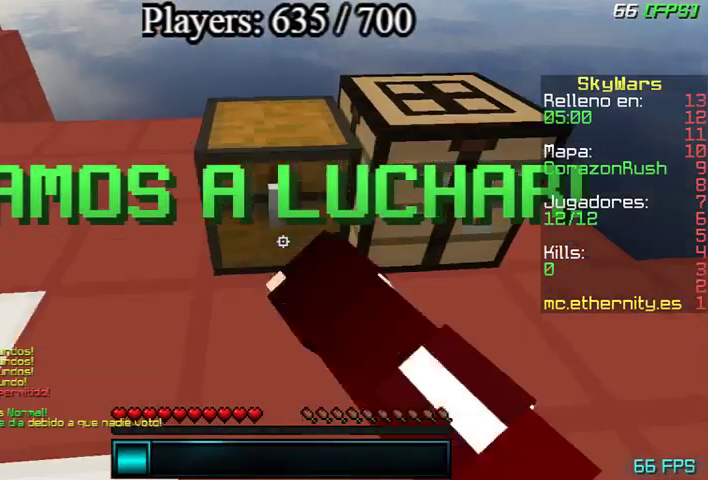
{"keys": [], "mouse": [], "events": [[67, "mouse_right", "up"], [67, "s", "up"]]}